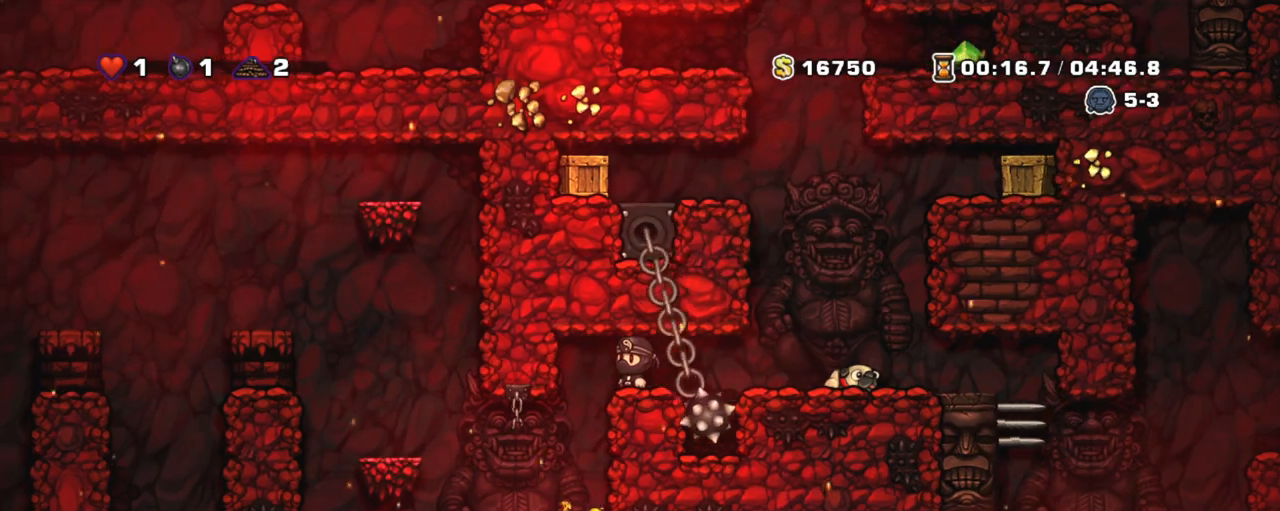
Gameplay with keyboard; each line is a JSON object with the keys held at the frame after it. "events" lists presses ("down") and releases ("up") of "a", "down", "escape", "left", "right", "s", "shift", "space", "tab", "up", "x" and "z" between this image and that frame as [ms after this image, input, new state], when the widget could be followed in between. No other keys are recorded. Mouse input is not recorded.
{"keys": ["shift"], "events": [[133, "right", "down"], [183, "right", "up"]]}
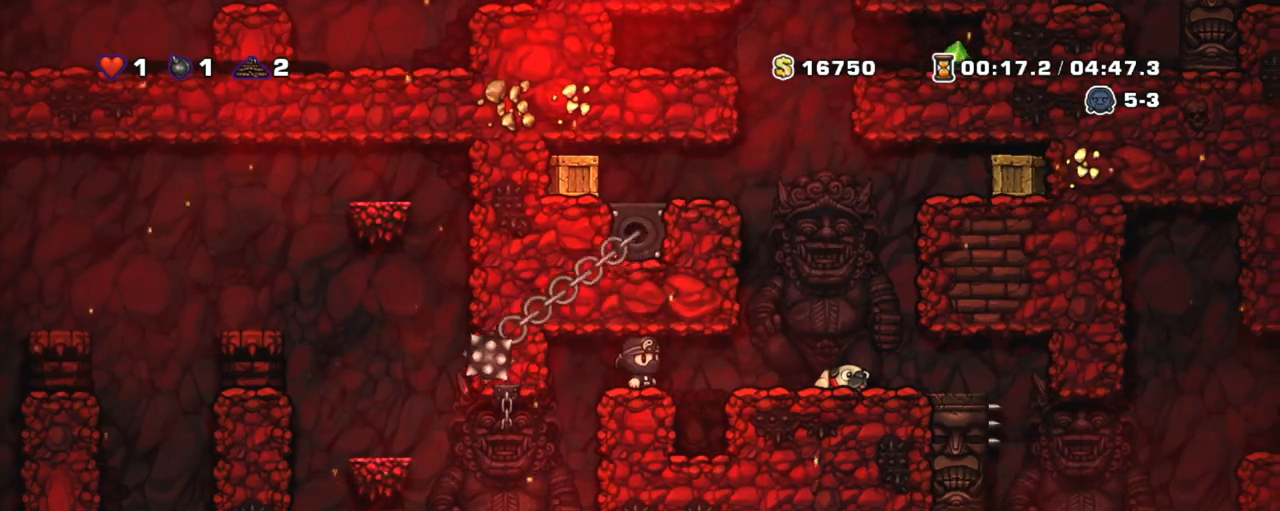
{"keys": ["shift"], "events": [[17, "left", "down"], [150, "left", "up"]]}
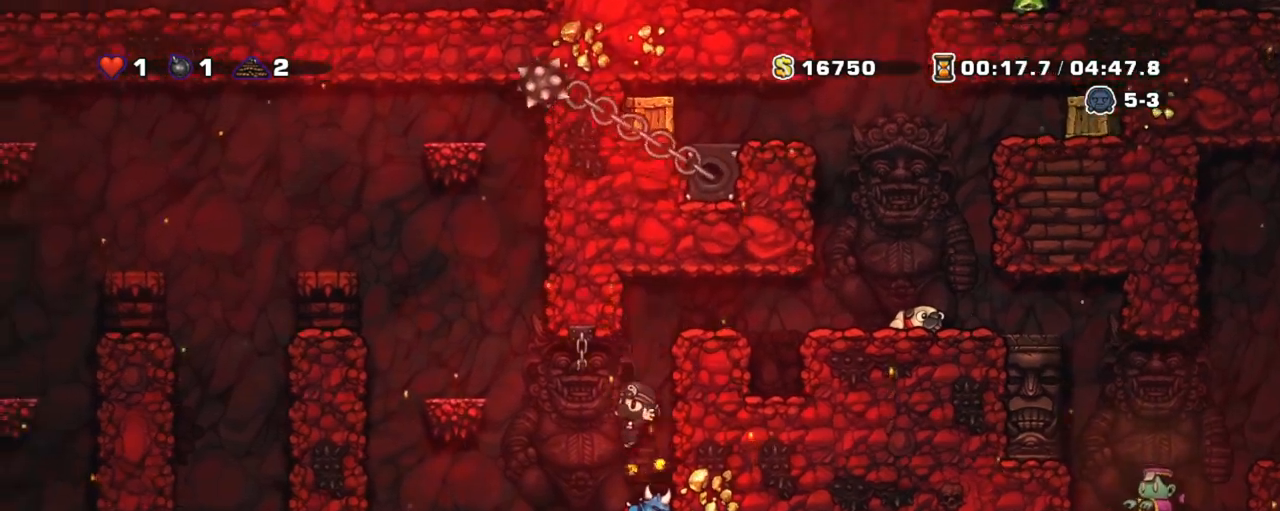
{"keys": ["shift", "z"], "events": [[83, "left", "down"], [167, "z", "down"], [317, "z", "up"], [450, "left", "up"], [500, "z", "down"]]}
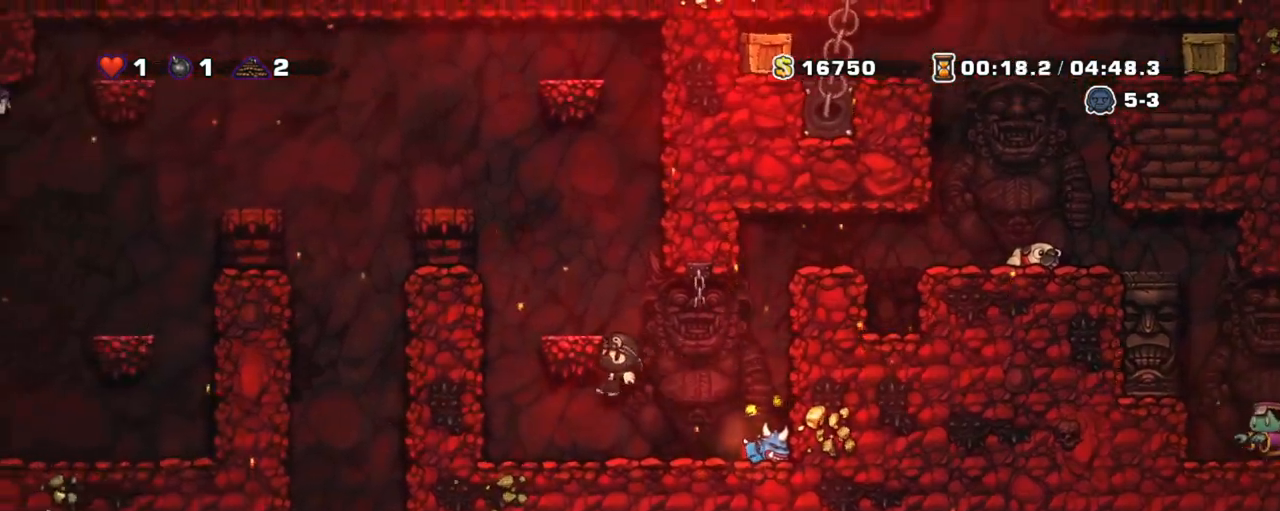
{"keys": ["left", "shift", "z"], "events": [[83, "left", "down"], [83, "z", "up"], [183, "left", "up"], [317, "left", "down"], [367, "z", "down"]]}
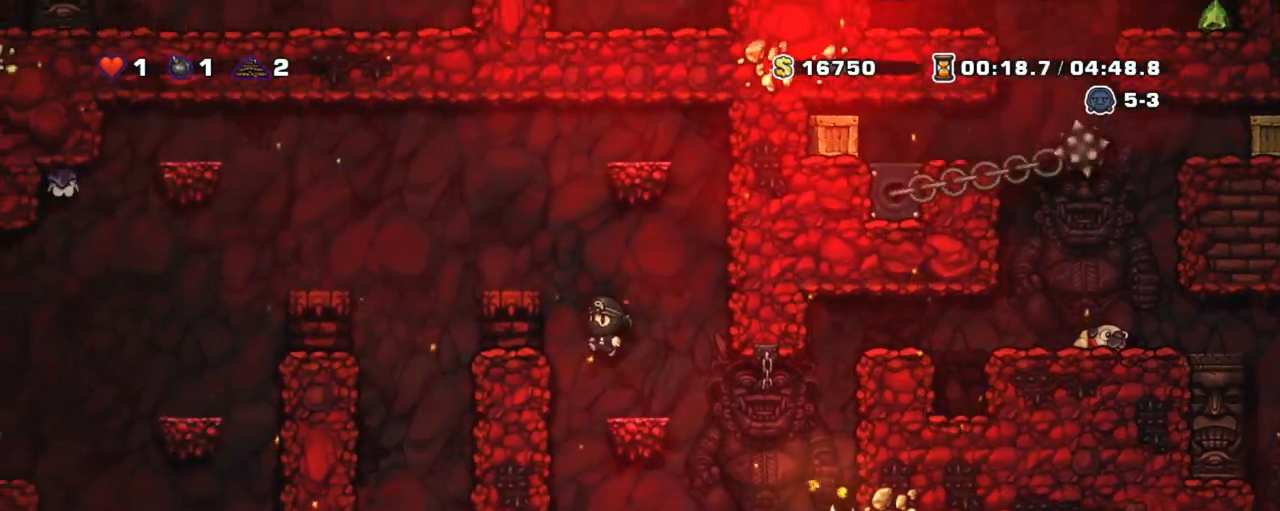
{"keys": ["left", "shift"], "events": [[17, "z", "up"], [150, "left", "up"], [200, "z", "down"], [250, "left", "down"], [300, "z", "up"], [350, "left", "up"], [450, "left", "down"]]}
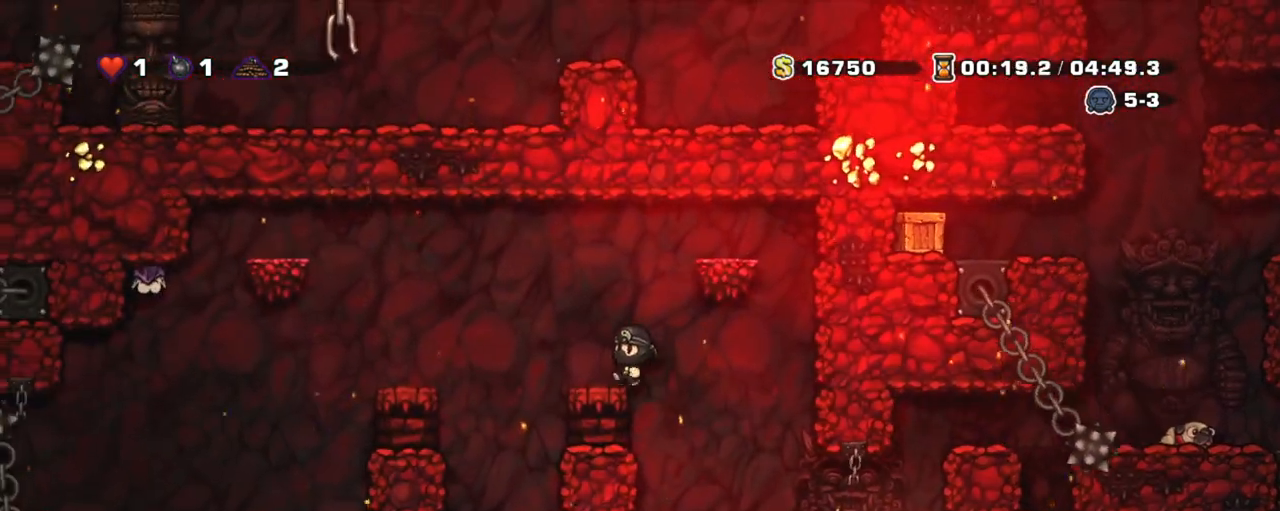
{"keys": ["down", "shift"], "events": [[400, "down", "down"], [450, "left", "up"]]}
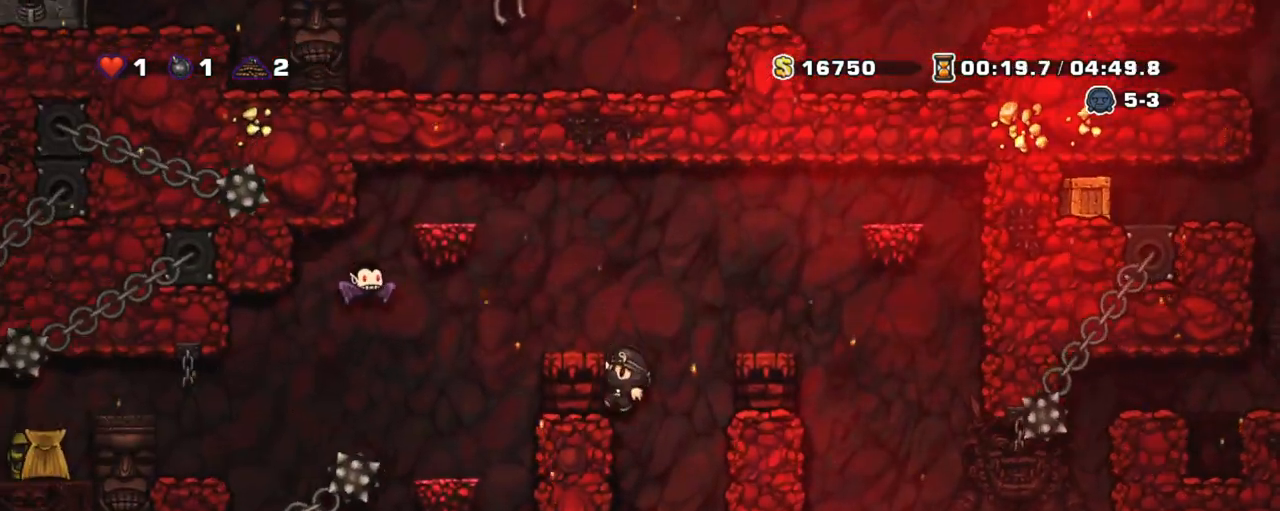
{"keys": ["down", "shift"], "events": []}
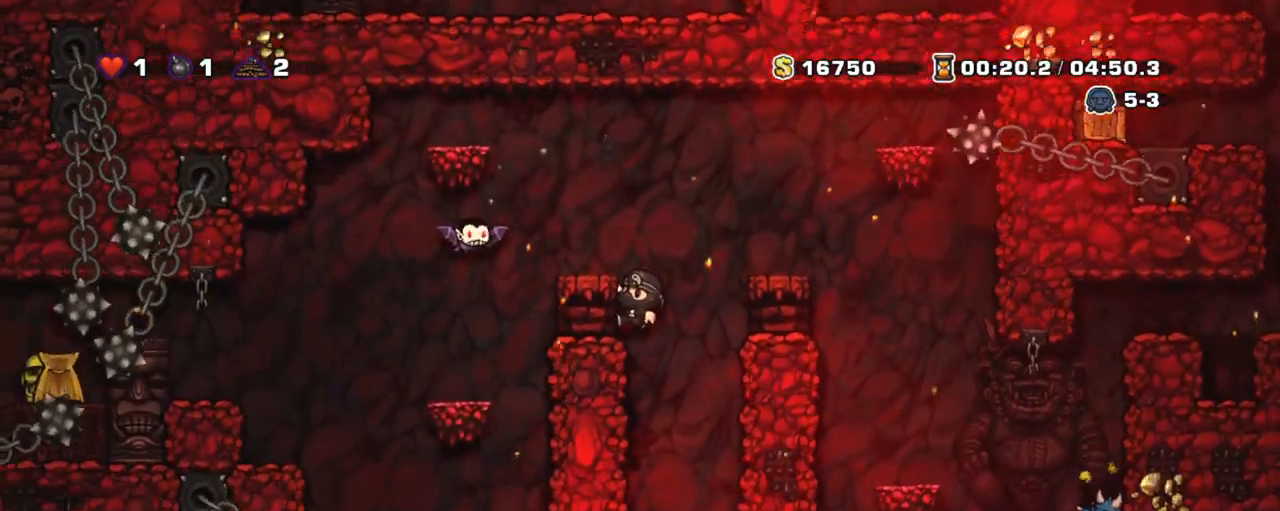
{"keys": ["down", "shift"], "events": []}
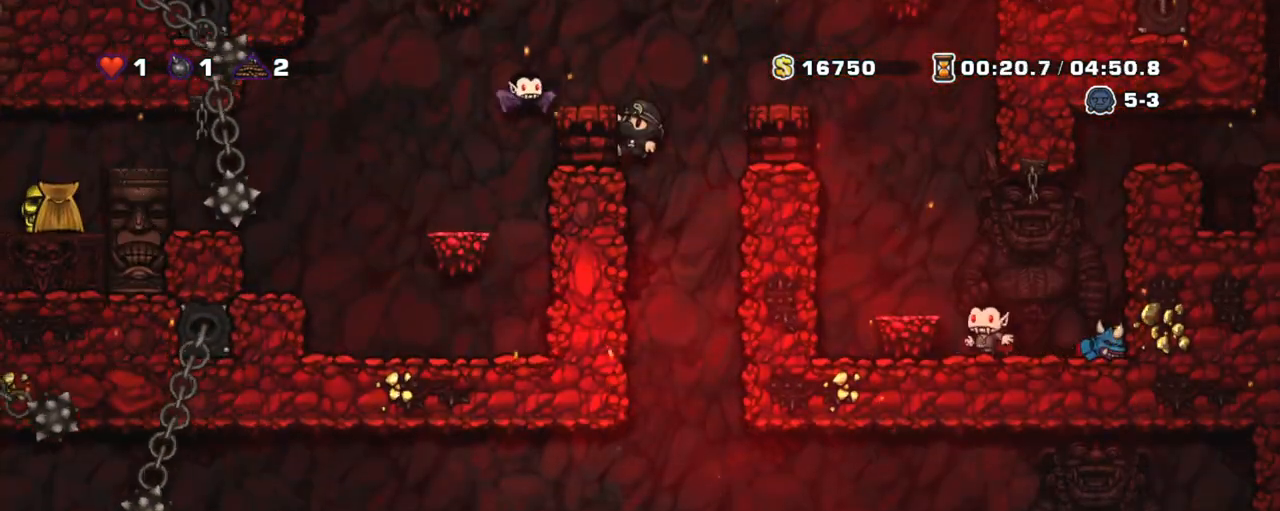
{"keys": ["shift"], "events": [[267, "z", "down"], [367, "down", "up"], [367, "z", "up"]]}
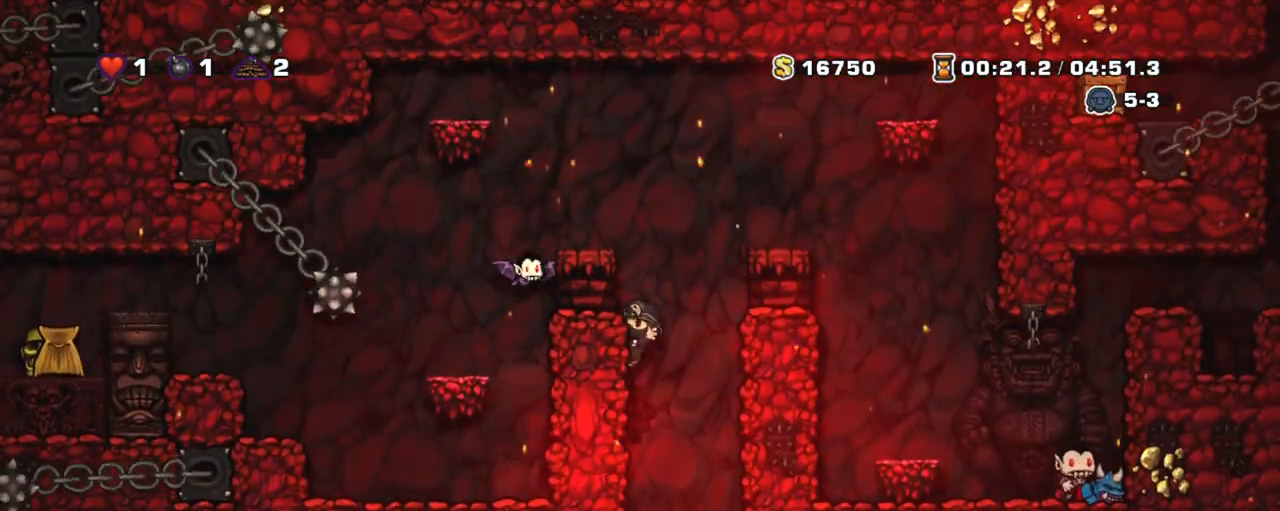
{"keys": ["left", "shift"], "events": [[483, "left", "down"]]}
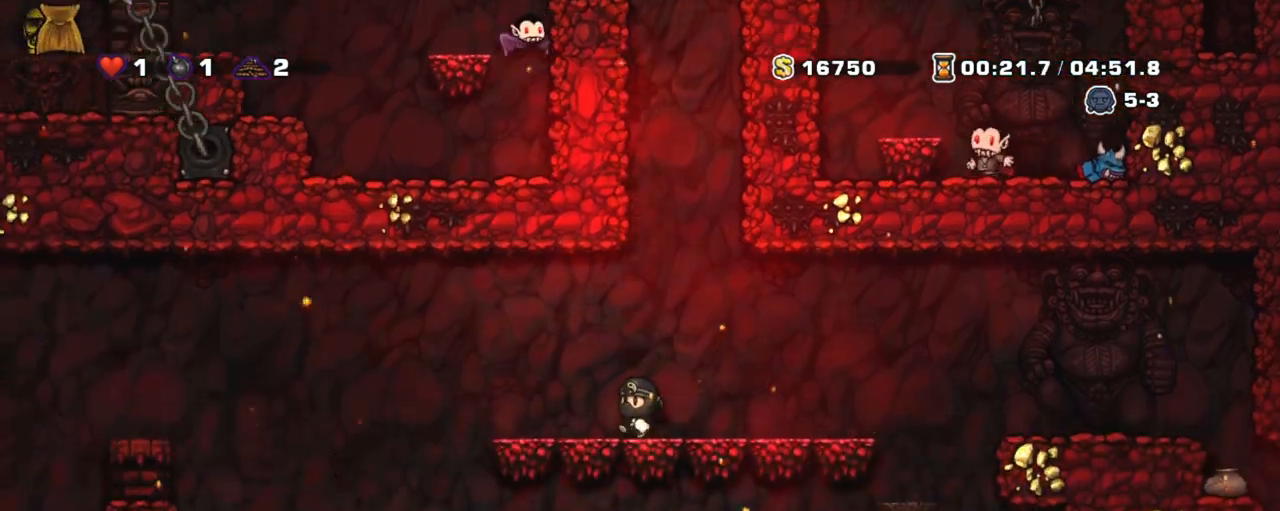
{"keys": ["left", "shift"], "events": [[350, "z", "down"], [483, "z", "up"]]}
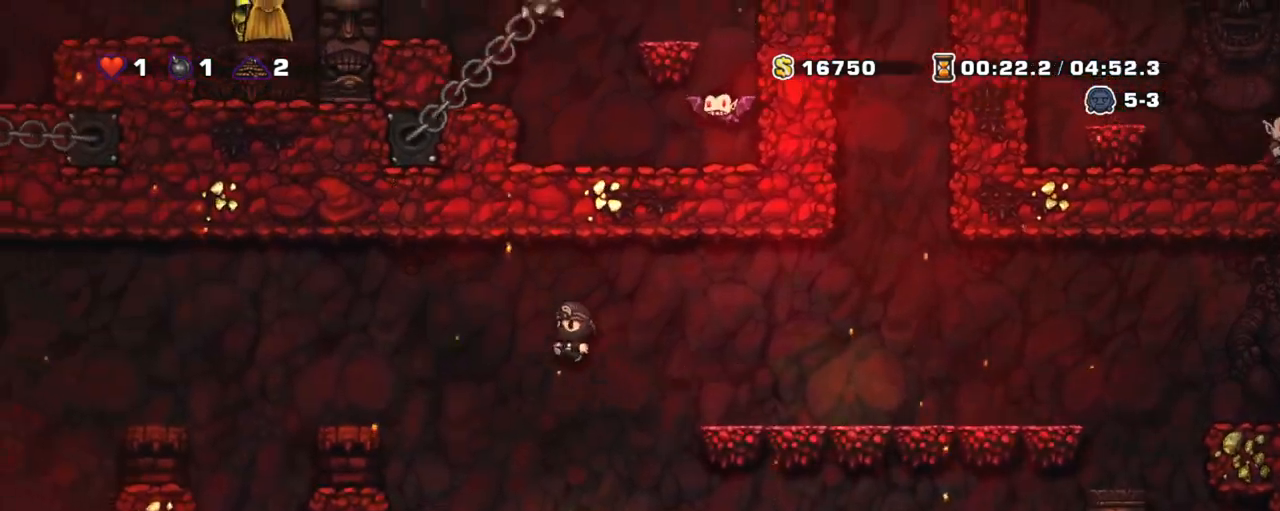
{"keys": [], "events": [[283, "left", "up"], [300, "shift", "up"]]}
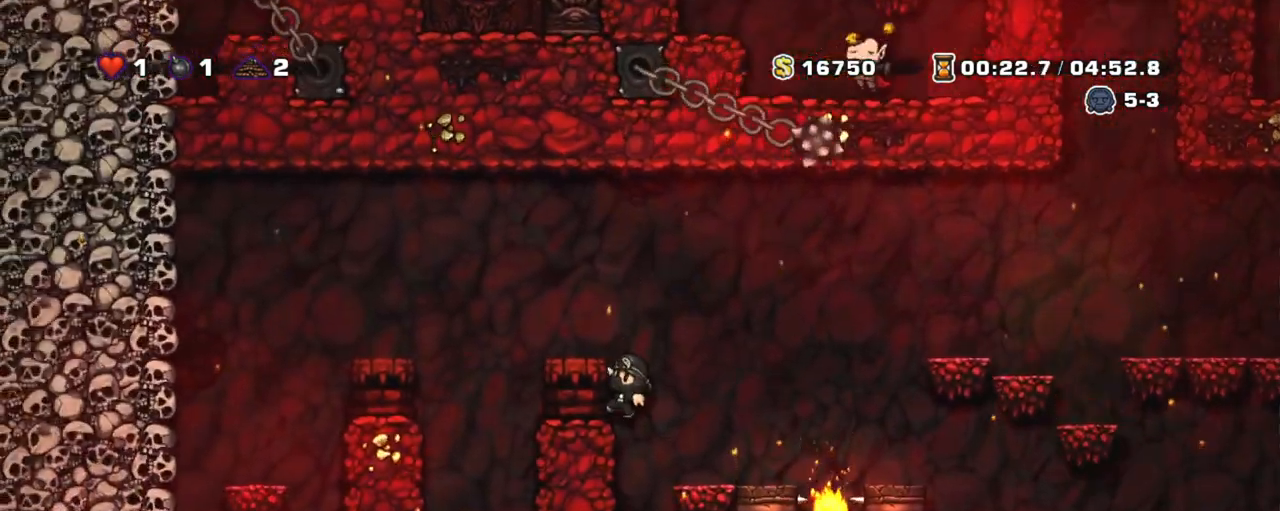
{"keys": ["shift"], "events": [[50, "shift", "down"]]}
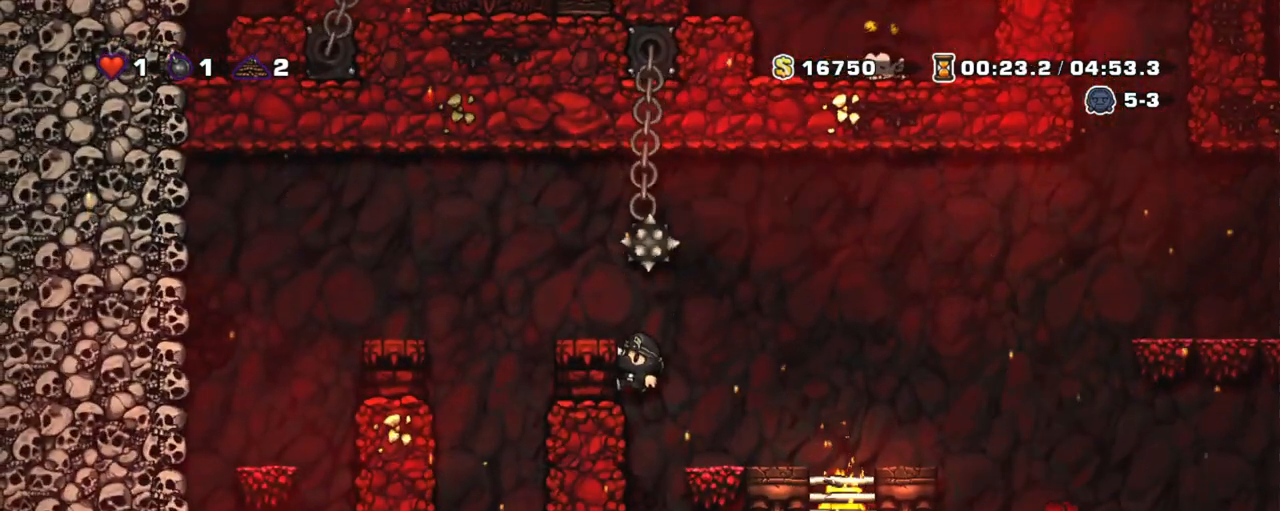
{"keys": ["shift"], "events": [[200, "z", "down"], [300, "left", "down"], [300, "z", "up"], [333, "left", "up"]]}
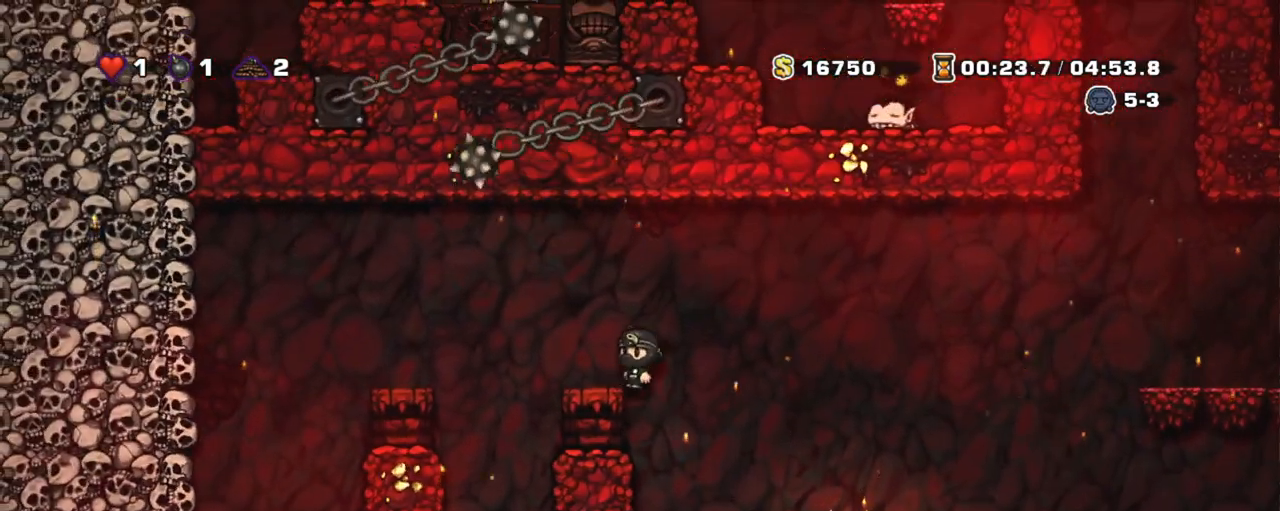
{"keys": ["down", "shift"], "events": [[33, "down", "down"]]}
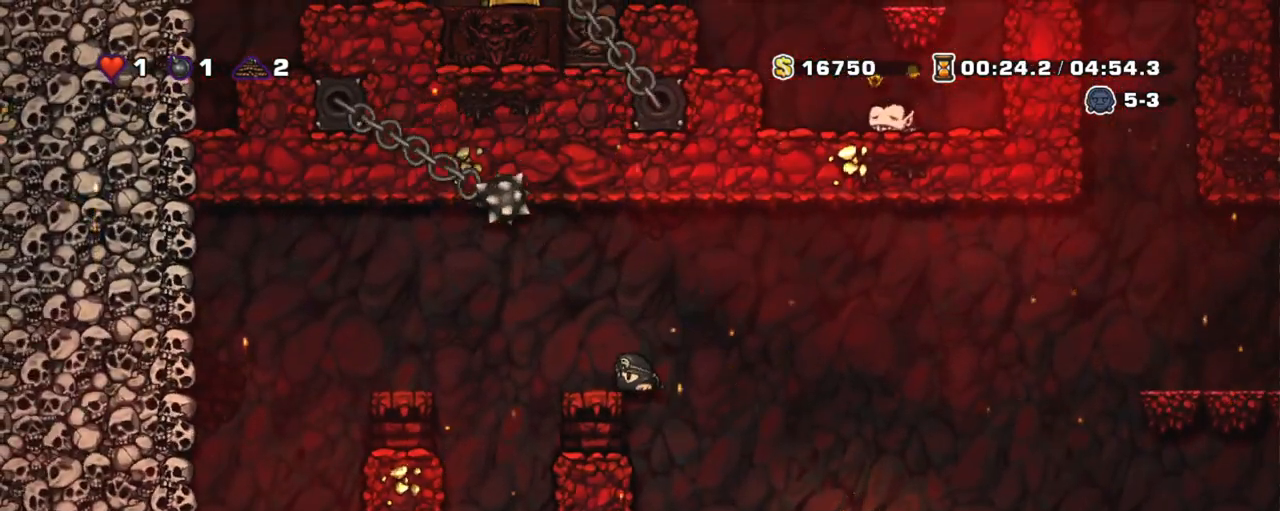
{"keys": ["down", "shift"], "events": []}
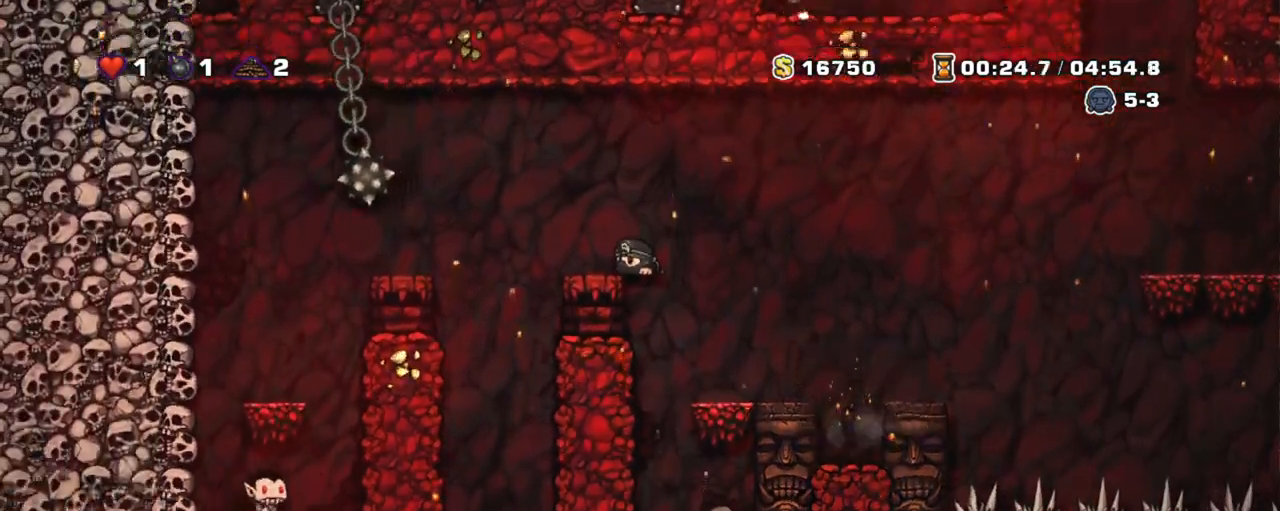
{"keys": ["left", "shift"], "events": [[400, "down", "up"], [450, "left", "down"]]}
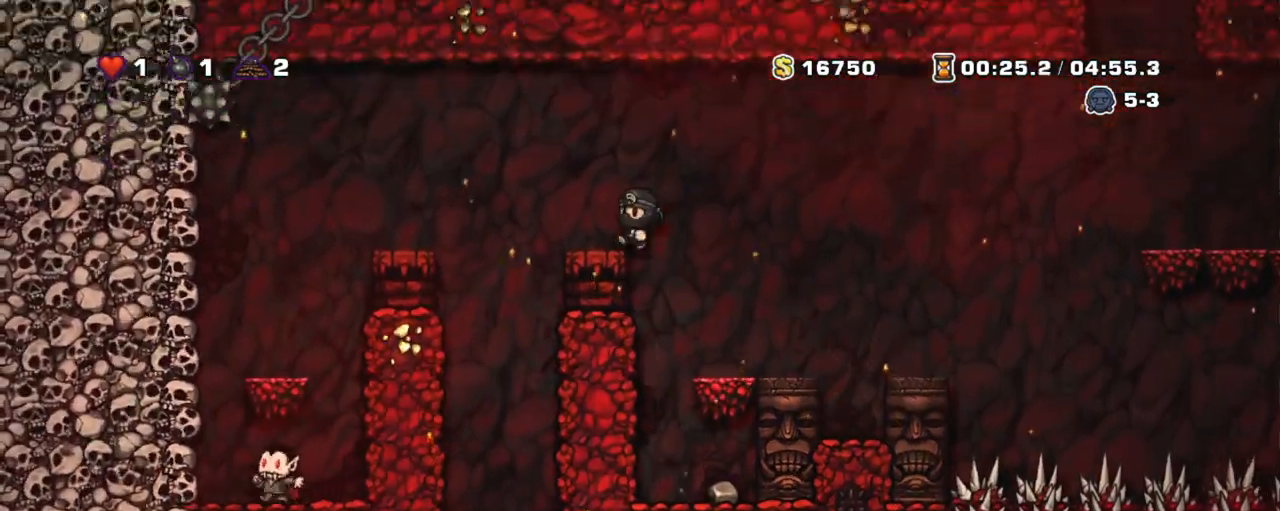
{"keys": ["down", "left", "shift"], "events": [[467, "down", "down"]]}
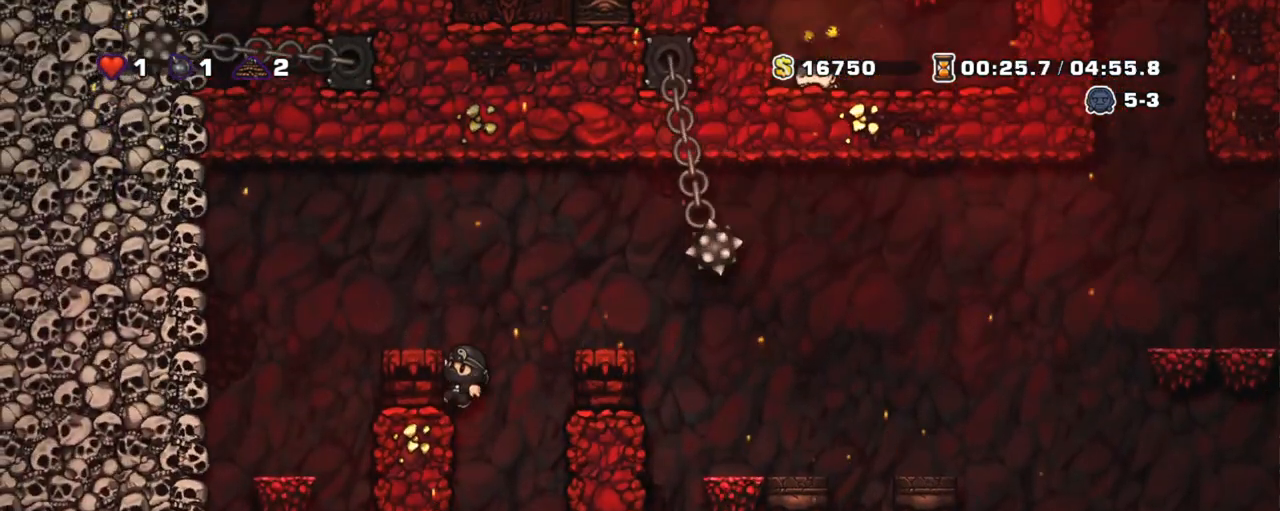
{"keys": ["down", "shift"], "events": [[17, "left", "up"]]}
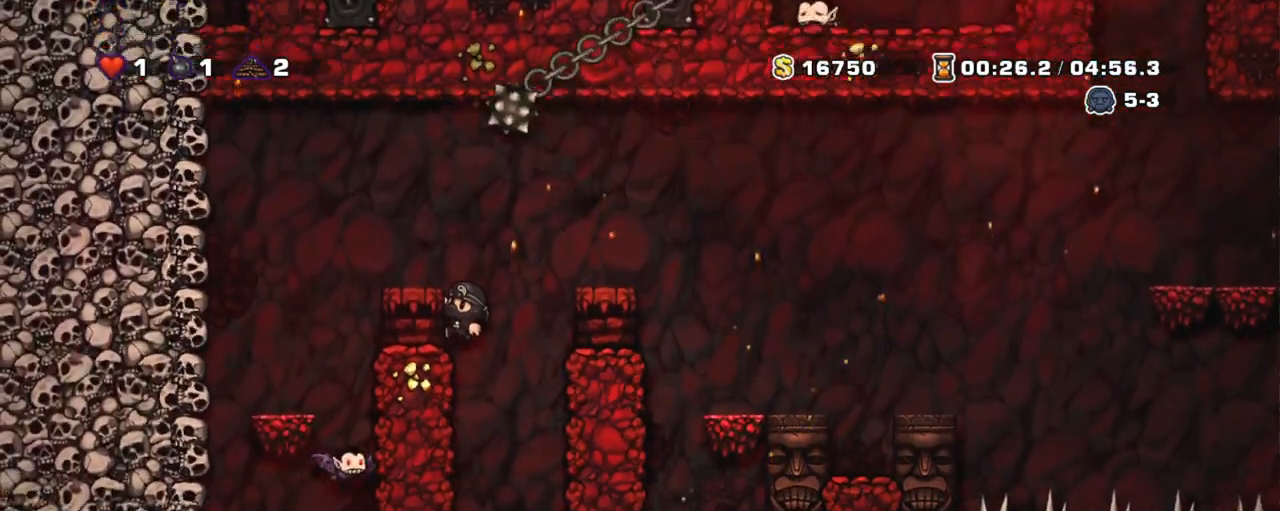
{"keys": ["down", "shift"], "events": []}
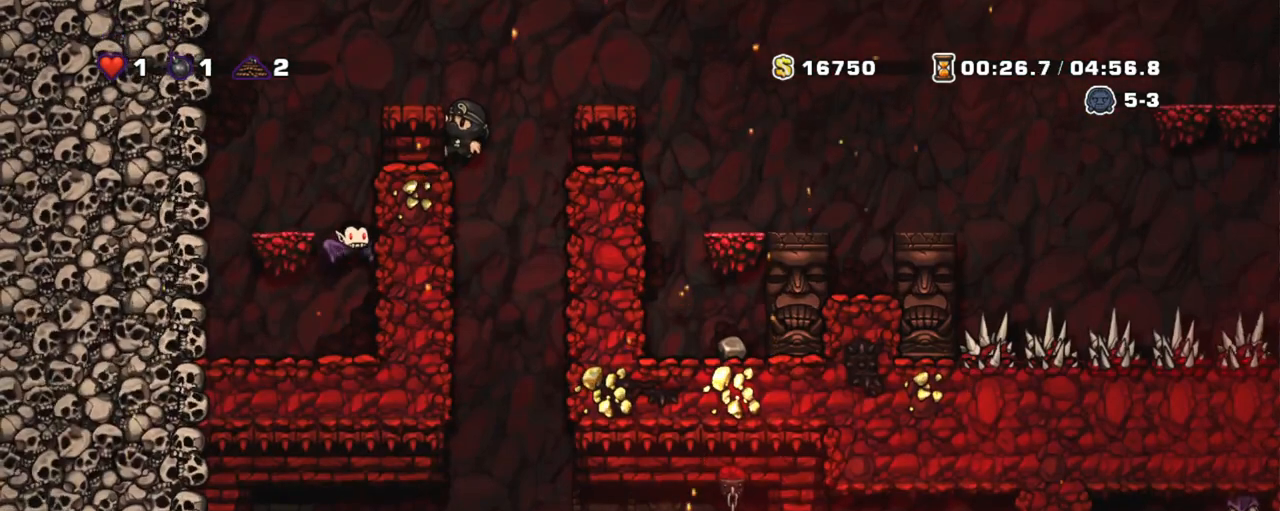
{"keys": ["left", "shift"], "events": [[50, "z", "down"], [183, "down", "up"], [183, "z", "up"], [333, "left", "down"]]}
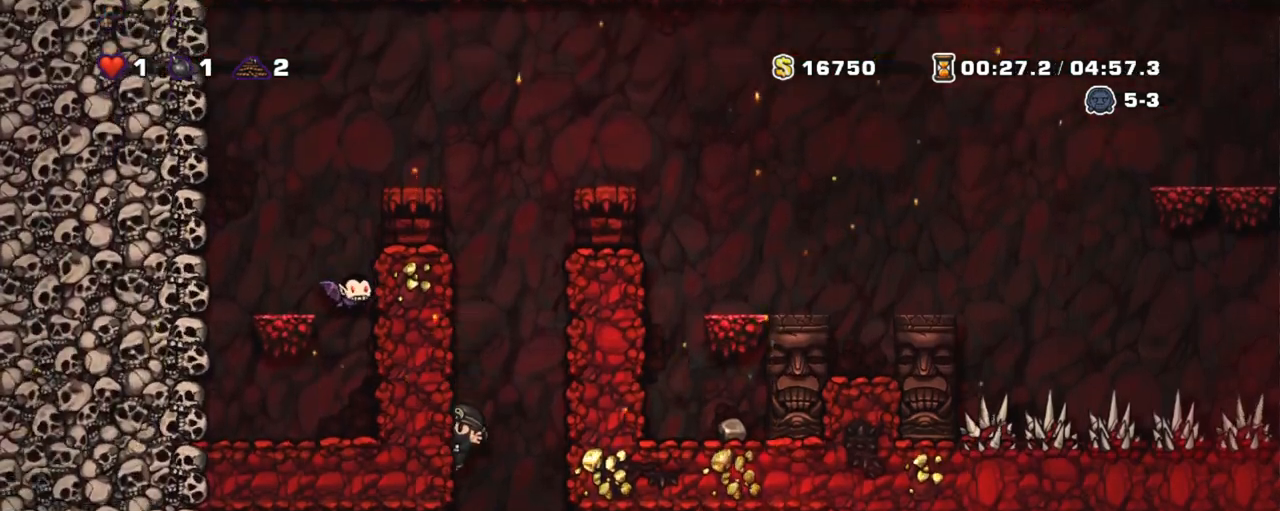
{"keys": ["shift"], "events": [[100, "shift", "up"], [250, "left", "up"], [300, "shift", "down"]]}
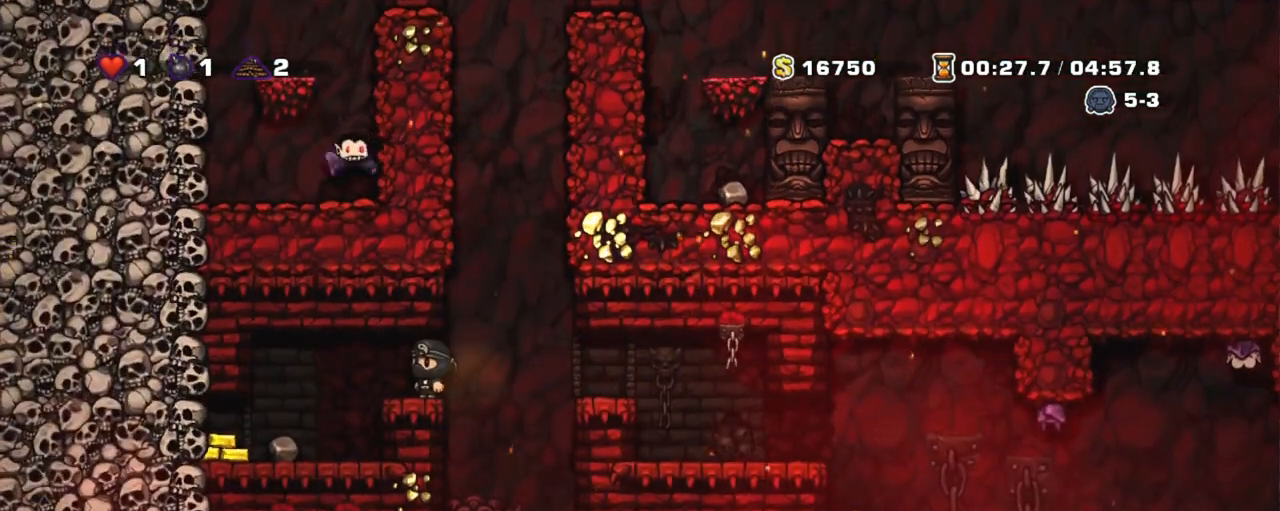
{"keys": ["right", "shift", "z"], "events": [[33, "right", "down"], [400, "right", "up"], [400, "z", "down"], [500, "right", "down"]]}
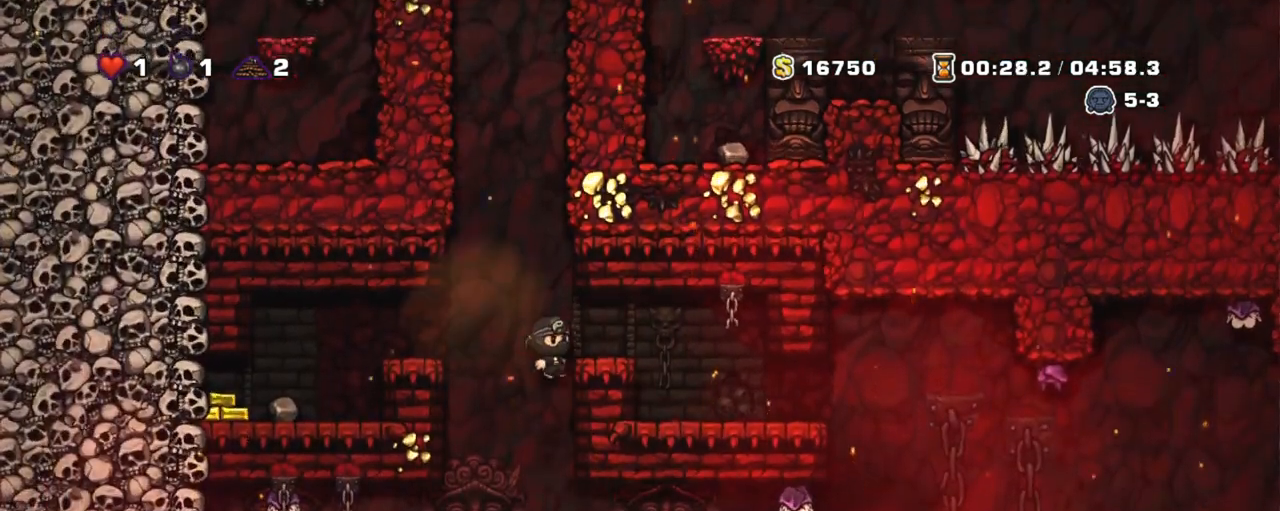
{"keys": ["shift"], "events": [[100, "z", "up"], [283, "right", "up"]]}
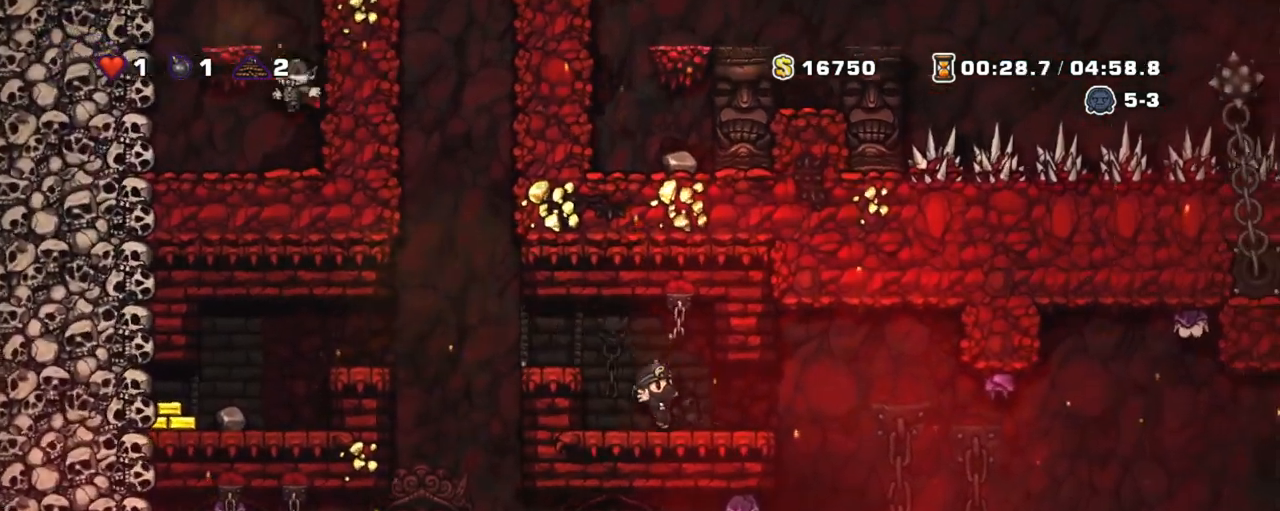
{"keys": [], "events": [[67, "right", "down"], [200, "right", "up"], [200, "shift", "up"], [383, "right", "down"], [417, "right", "up"]]}
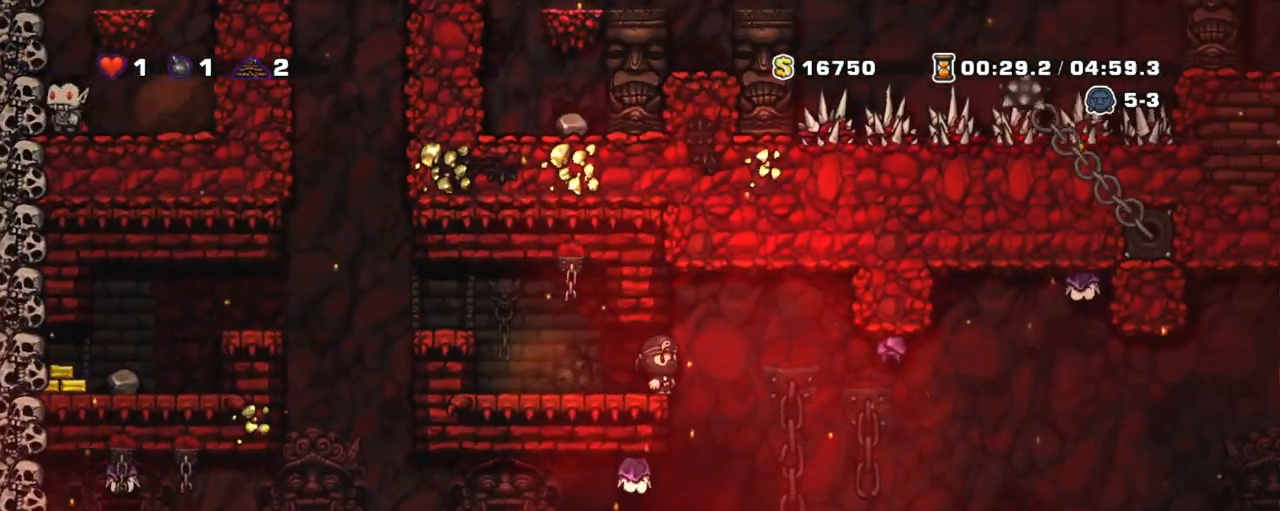
{"keys": ["left"], "events": [[267, "right", "down"], [417, "left", "down"], [417, "right", "up"]]}
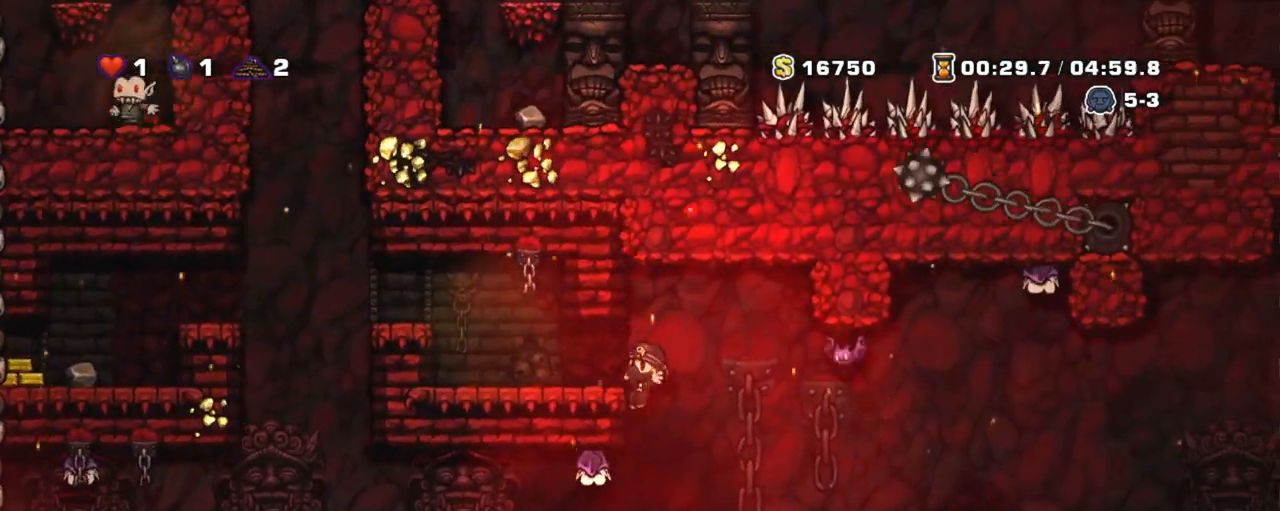
{"keys": ["right"], "events": [[183, "z", "down"], [283, "z", "up"], [467, "left", "up"], [467, "right", "down"]]}
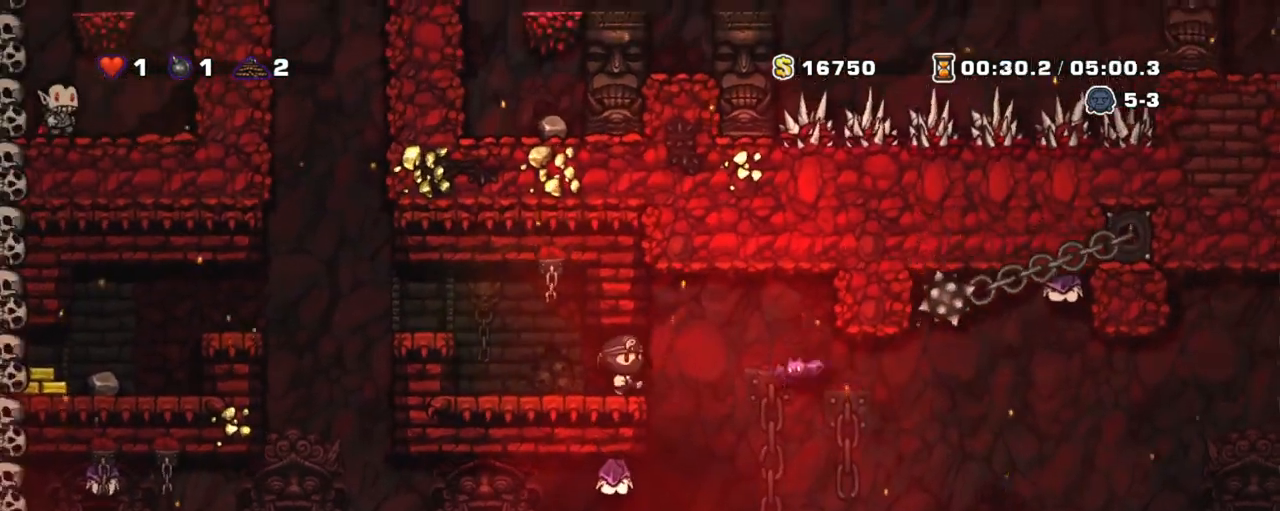
{"keys": [], "events": [[17, "right", "up"], [400, "x", "down"], [483, "x", "up"]]}
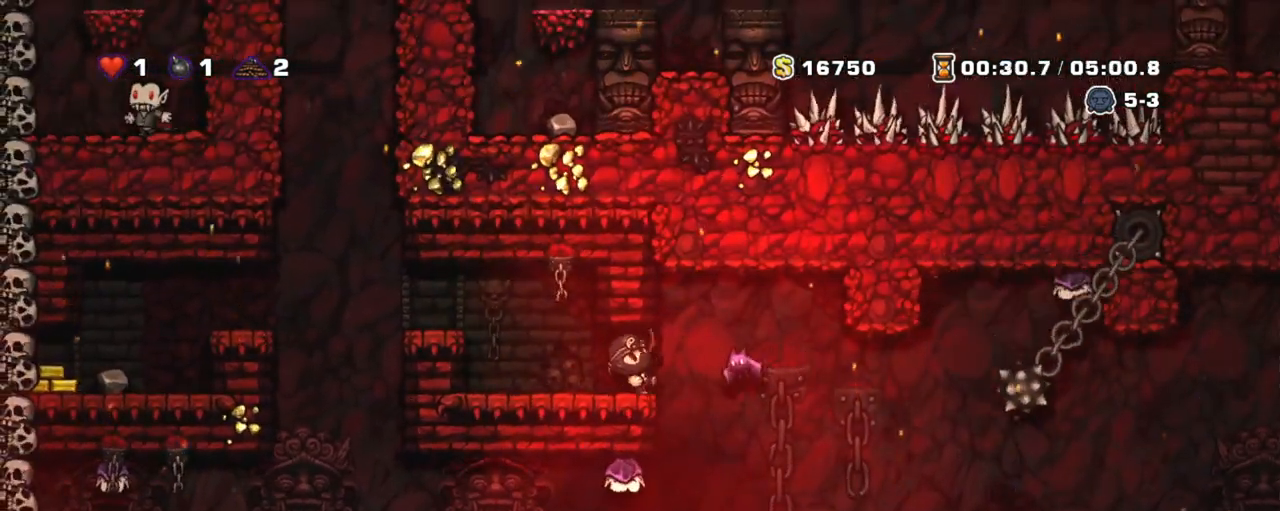
{"keys": ["right"], "events": [[33, "shift", "down"], [450, "shift", "up"], [500, "right", "down"]]}
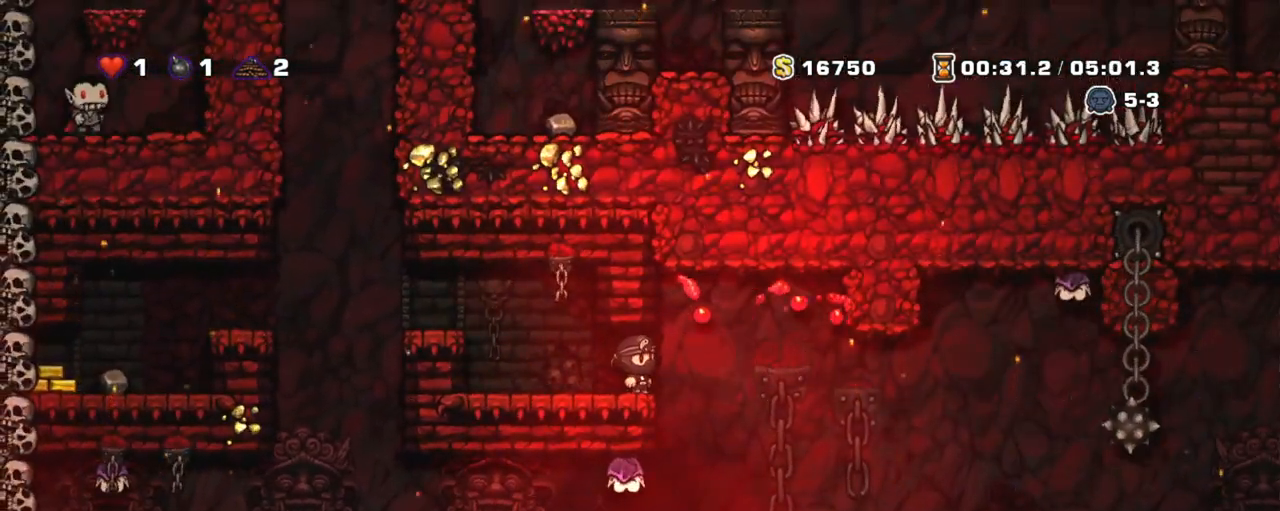
{"keys": ["shift"], "events": [[183, "left", "down"], [233, "right", "up"], [233, "x", "down"], [333, "left", "up"], [383, "shift", "down"], [383, "x", "up"]]}